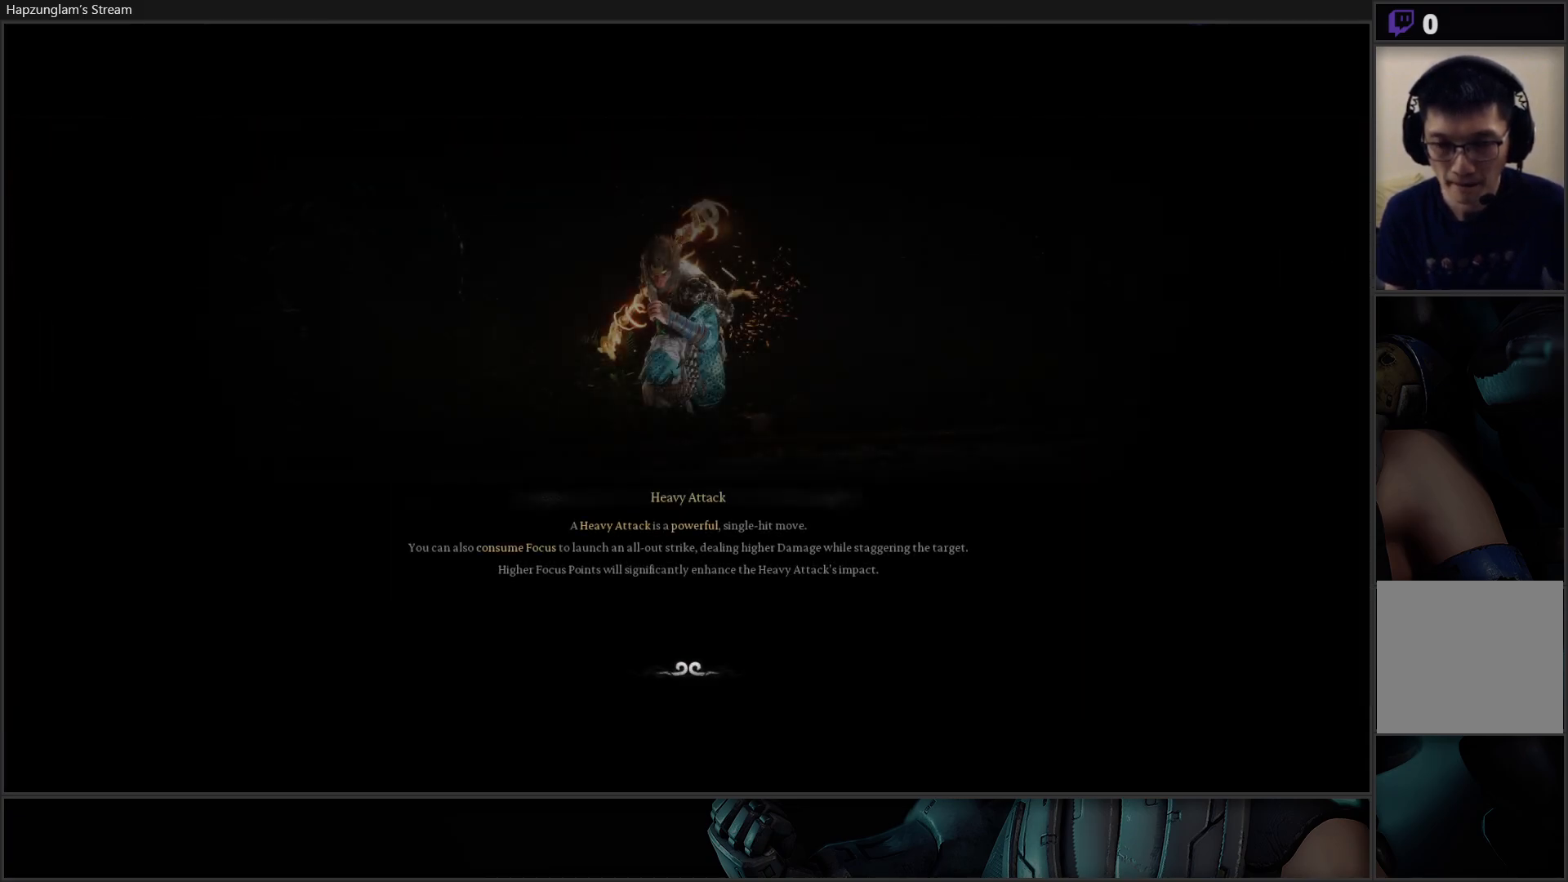
Gameplay with a controller (Xbox layout); each line is a JSON object with the inputs held at the frame after it. "events" lists button and stick changes between this image and that frame as [ms after this image, input, new state], when the widget could be followed in between. Not read: START.
{"buttons": [], "left_stick": "center", "right_stick": "center", "events": [[217, "left_stick", "up-left"], [467, "left_stick", "center"]]}
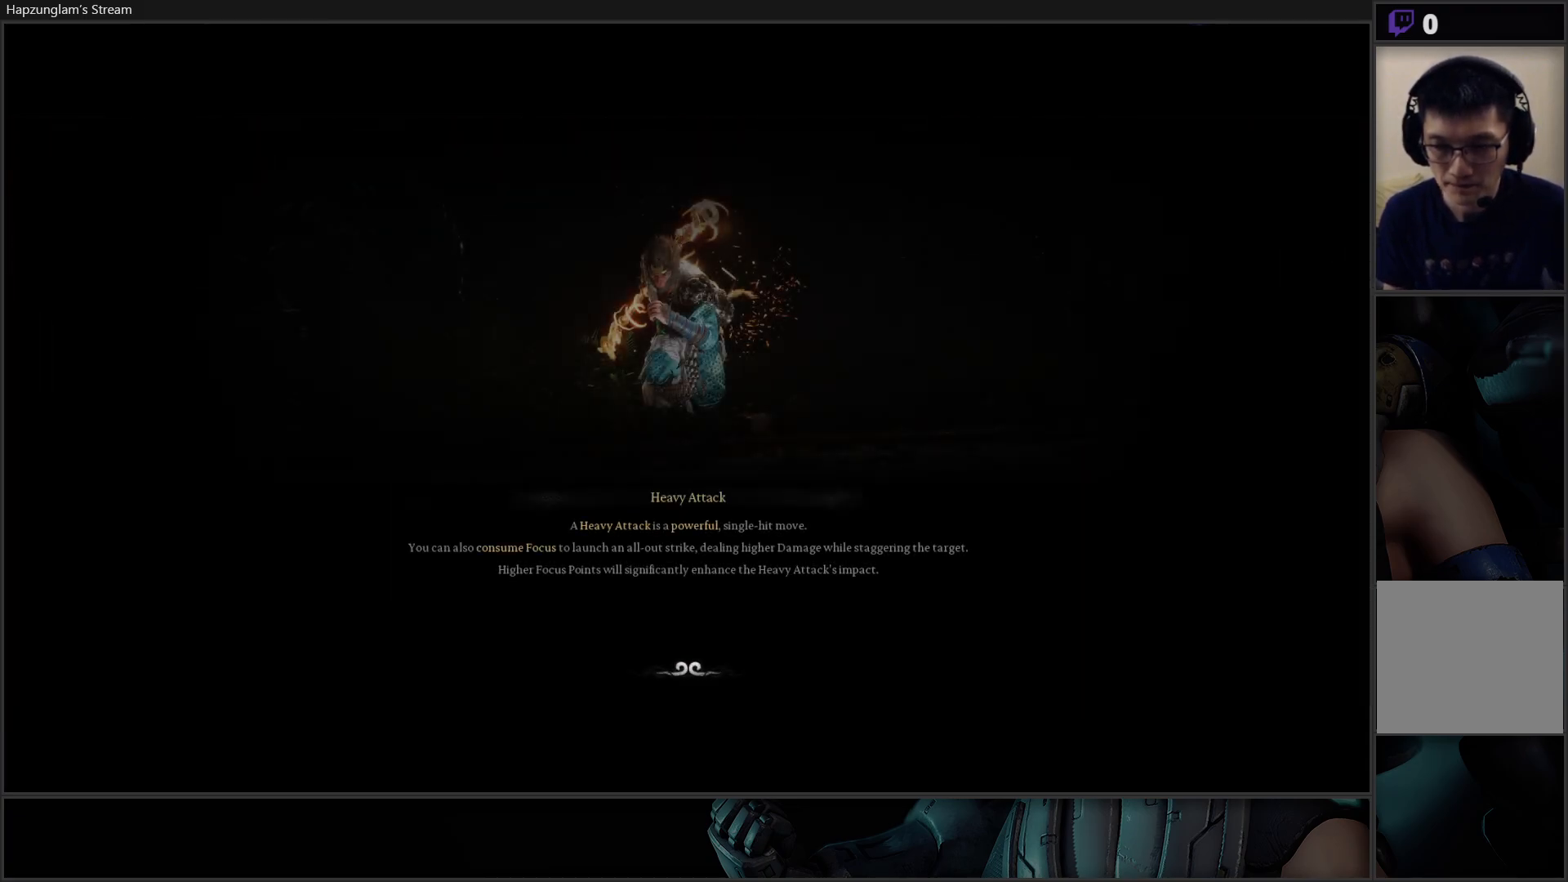
{"buttons": [], "left_stick": "right", "right_stick": "center", "events": [[84, "left_stick", "right"], [250, "left_stick", "up-left"], [401, "left_stick", "center"], [467, "left_stick", "right"]]}
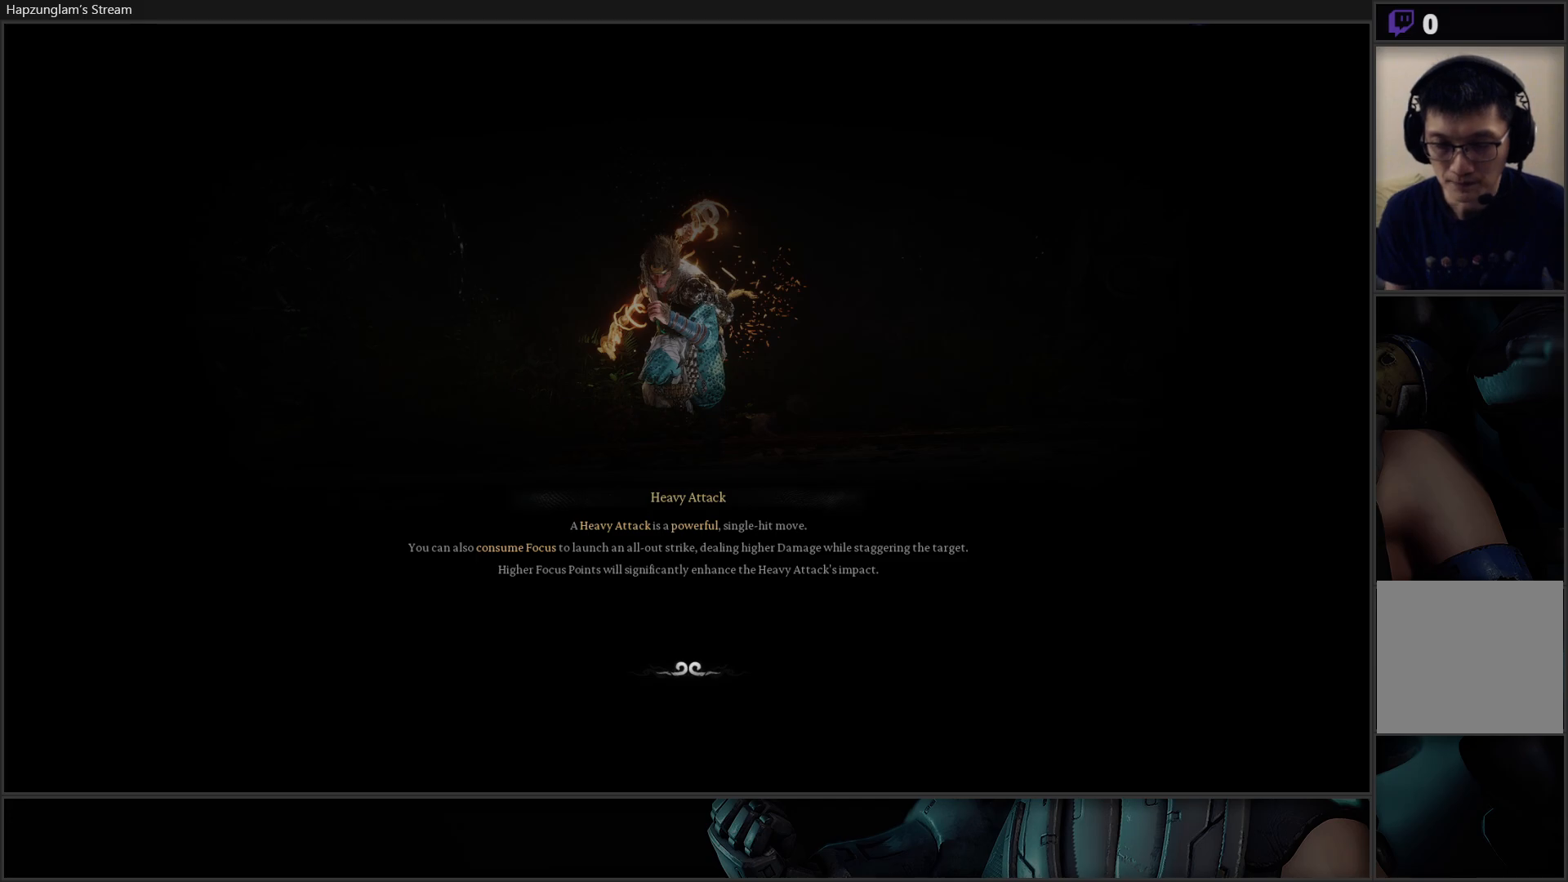
{"buttons": [], "left_stick": "center", "right_stick": "center", "events": [[83, "left_stick", "up-left"], [200, "left_stick", "up-right"], [317, "left_stick", "up-left"], [467, "left_stick", "center"]]}
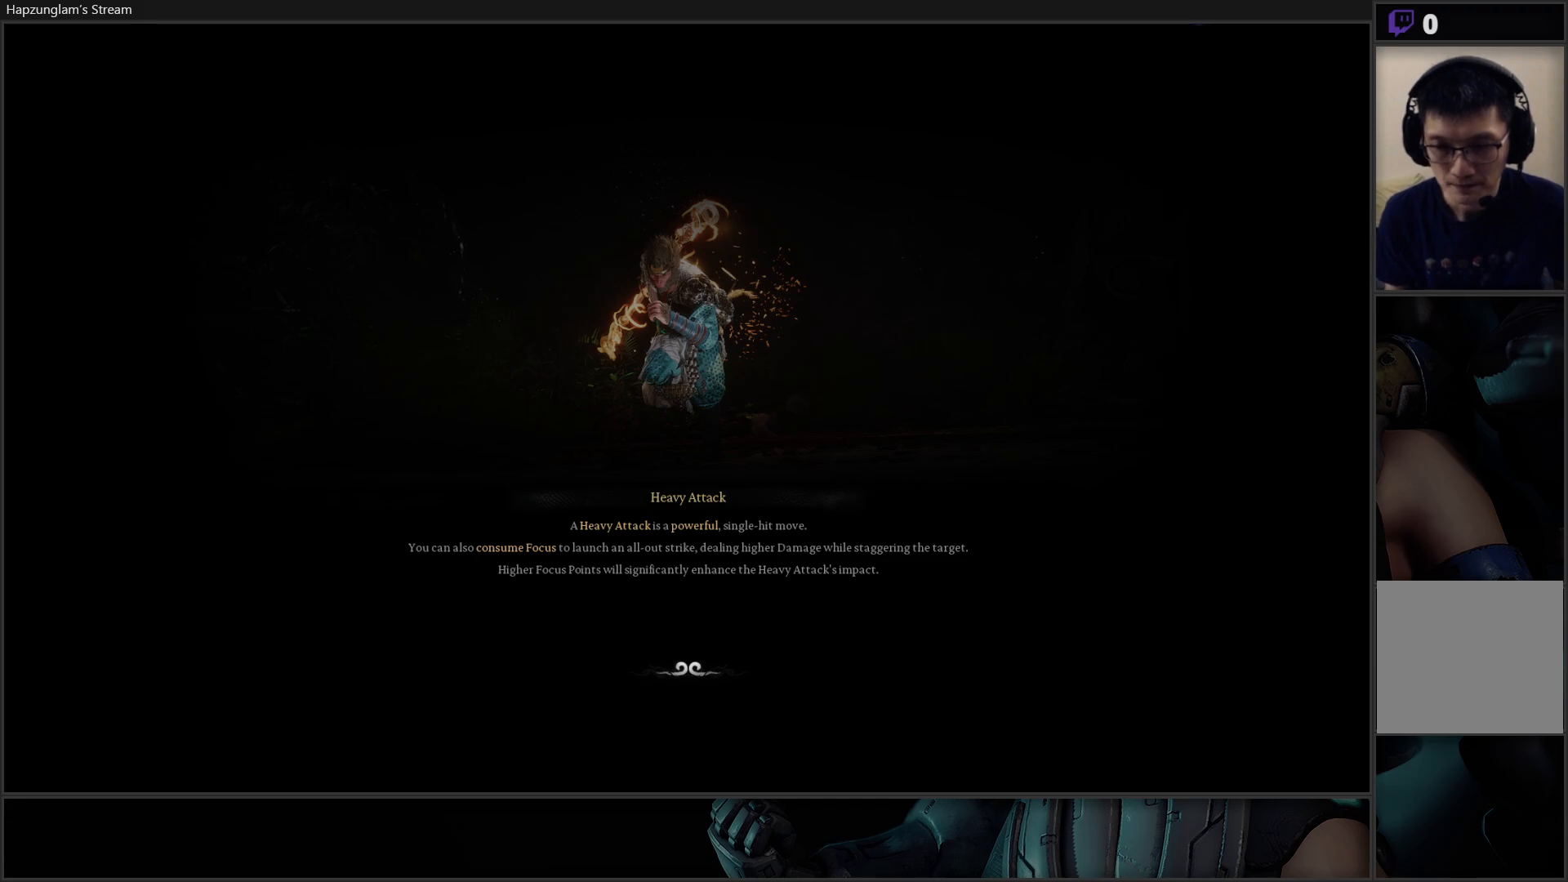
{"buttons": [], "left_stick": "right", "right_stick": "center", "events": [[34, "left_stick", "right"], [117, "left_stick", "up-left"], [267, "left_stick", "right"], [351, "left_stick", "up-left"], [484, "left_stick", "right"]]}
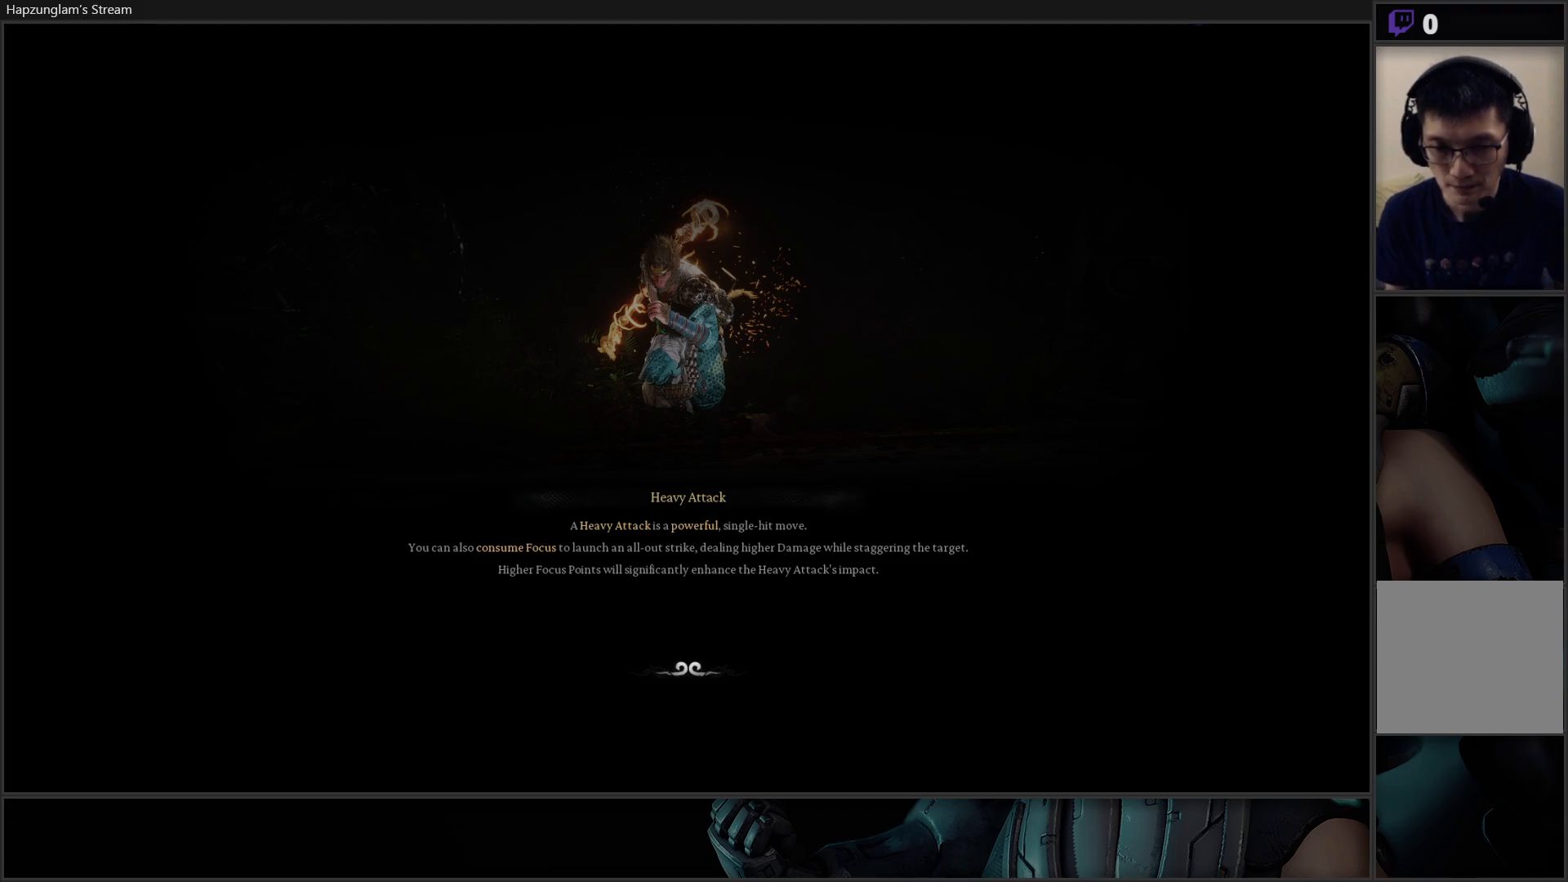
{"buttons": [], "left_stick": "up-left", "right_stick": "center", "events": [[66, "left_stick", "up-left"], [183, "left_stick", "right"], [283, "left_stick", "up-left"], [417, "left_stick", "right"], [500, "left_stick", "up-left"]]}
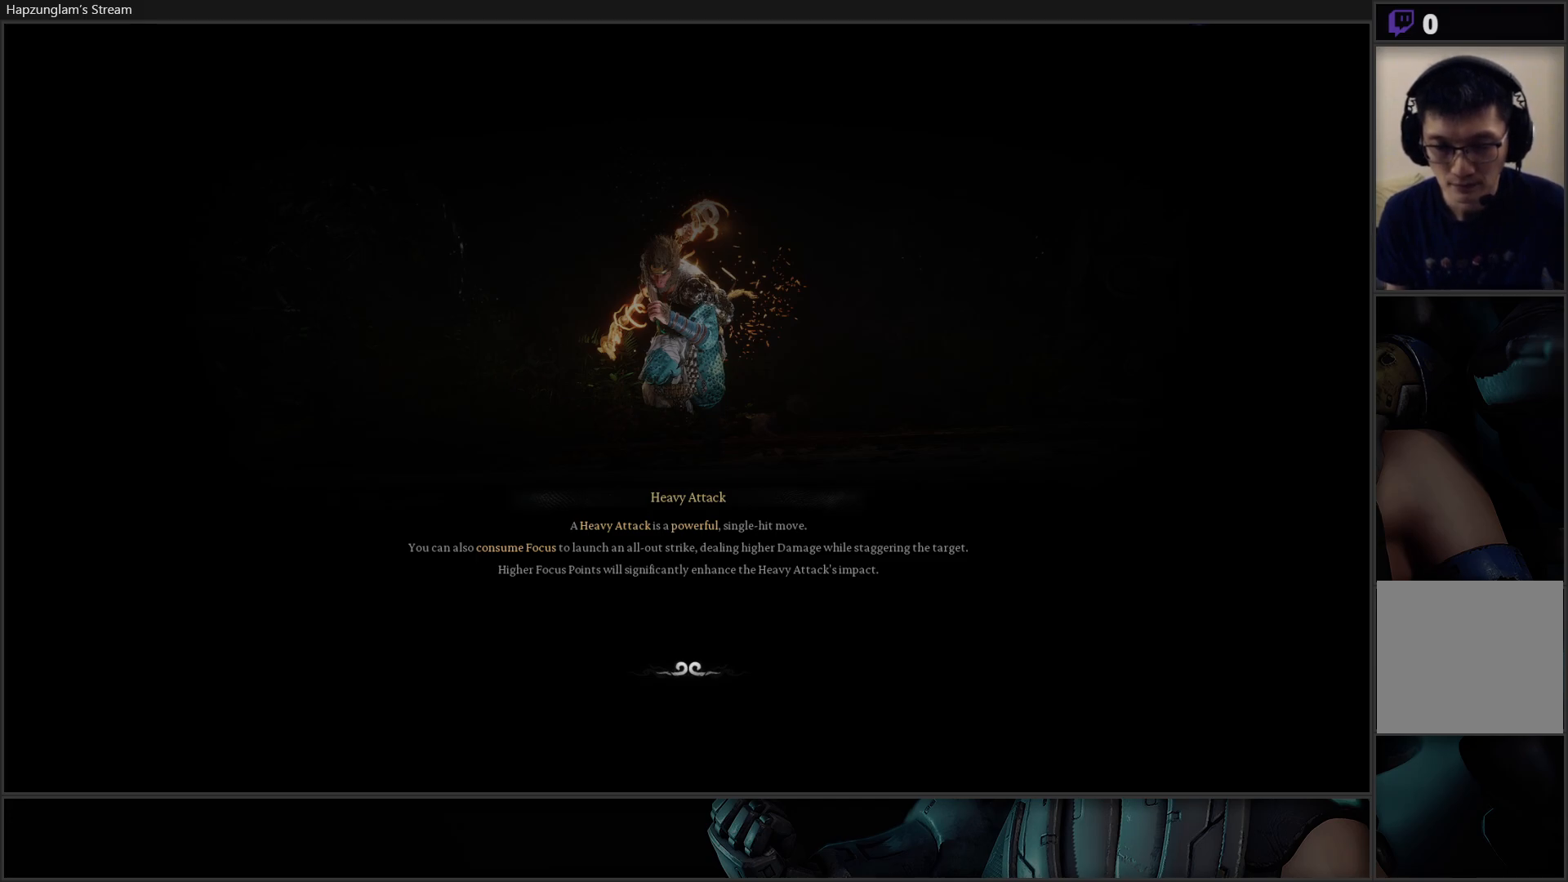
{"buttons": [], "left_stick": "up-left", "right_stick": "center", "events": [[150, "left_stick", "right"], [217, "left_stick", "up-left"], [367, "left_stick", "right"], [467, "left_stick", "up-left"]]}
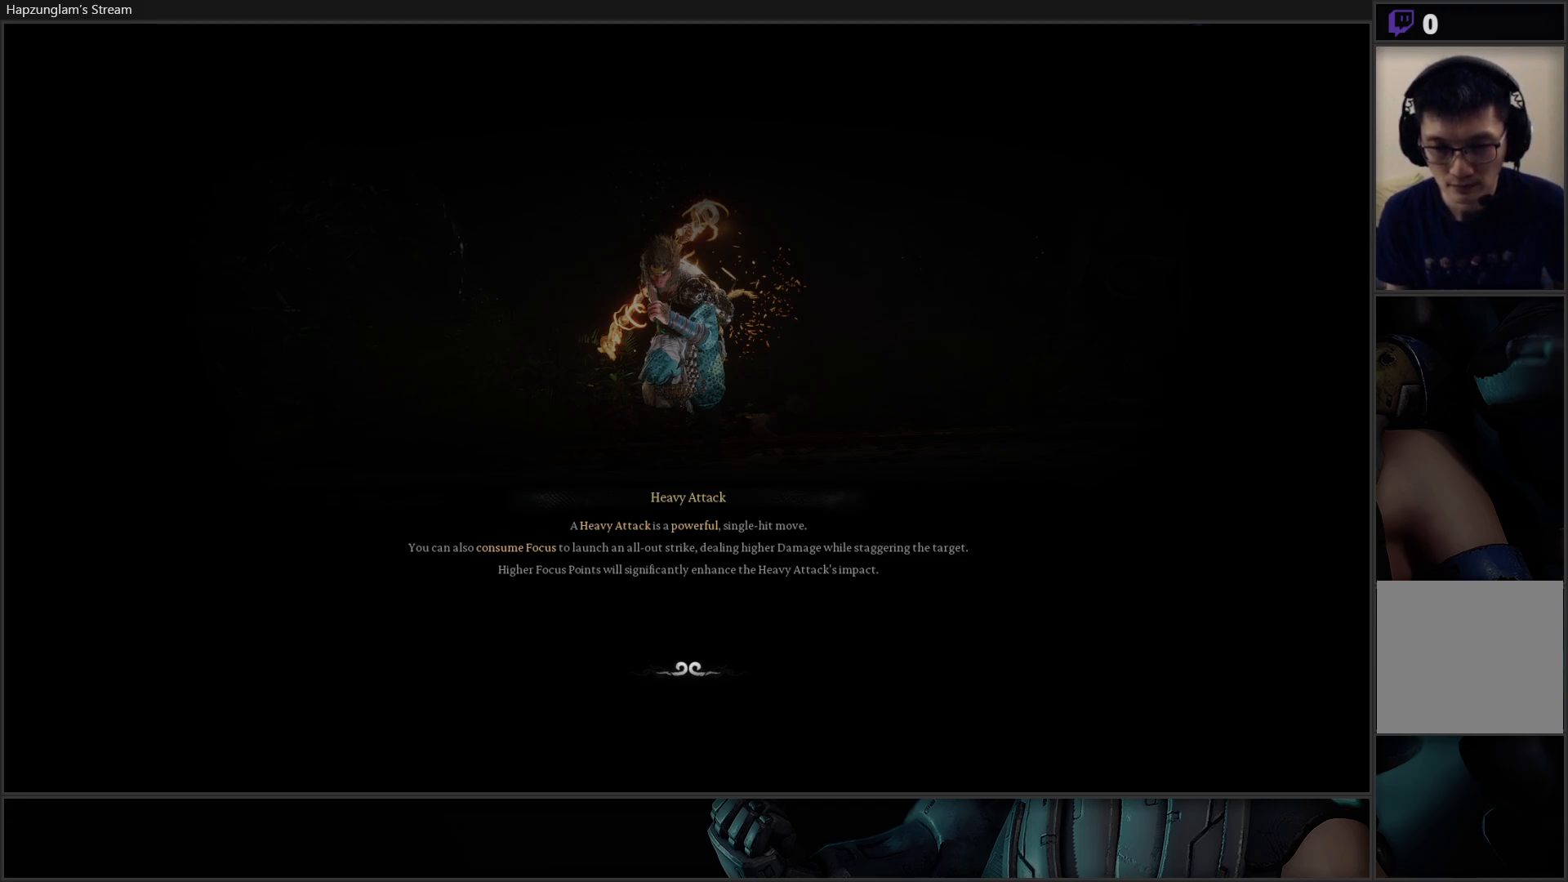
{"buttons": [], "left_stick": "right", "right_stick": "center", "events": [[83, "left_stick", "right"], [167, "left_stick", "up-left"], [283, "left_stick", "right"], [350, "left_stick", "up-left"], [467, "left_stick", "right"]]}
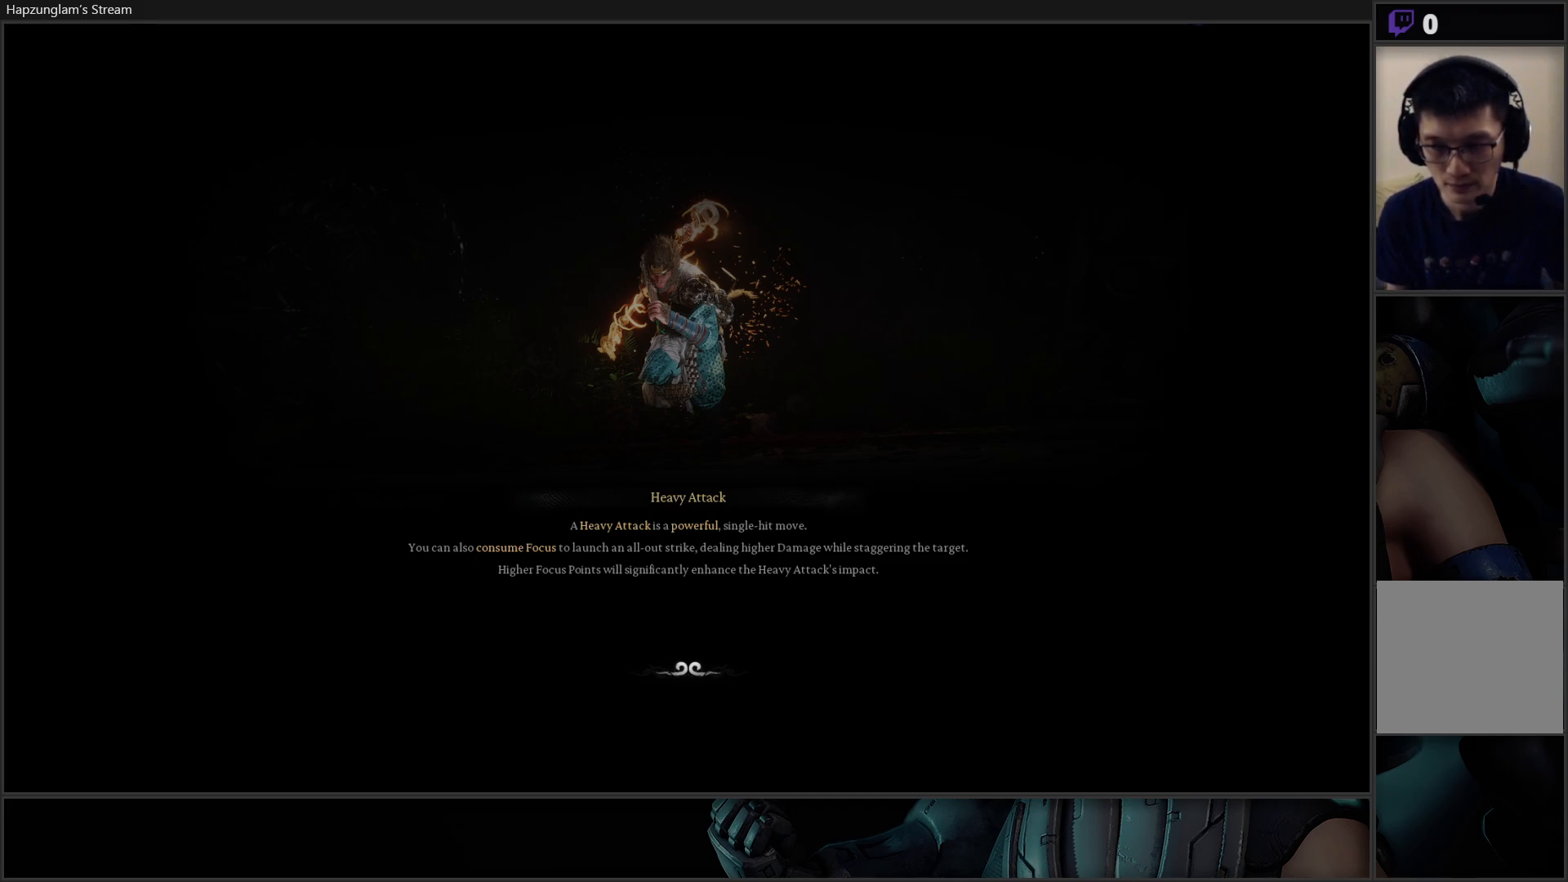
{"buttons": [], "left_stick": "center", "right_stick": "center", "events": [[84, "left_stick", "up-left"], [200, "left_stick", "up-right"], [317, "left_stick", "center"]]}